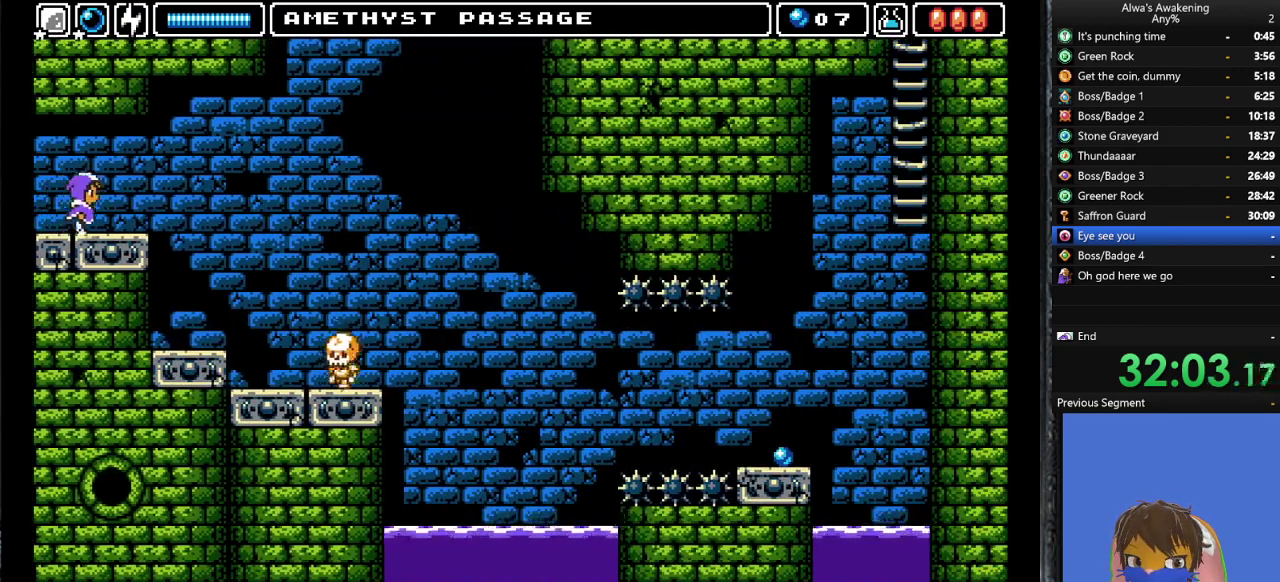
Gameplay with a controller (PlayStation layout); each line is a JSON object with the inputs held at the frame after it. "events" lists button and stick changes between this image and that frame as [ms after this image, input, new state], when the widget could be followed in between. Not read: right_stick.
{"buttons": ["DPAD_RIGHT"], "left_stick": "center", "events": []}
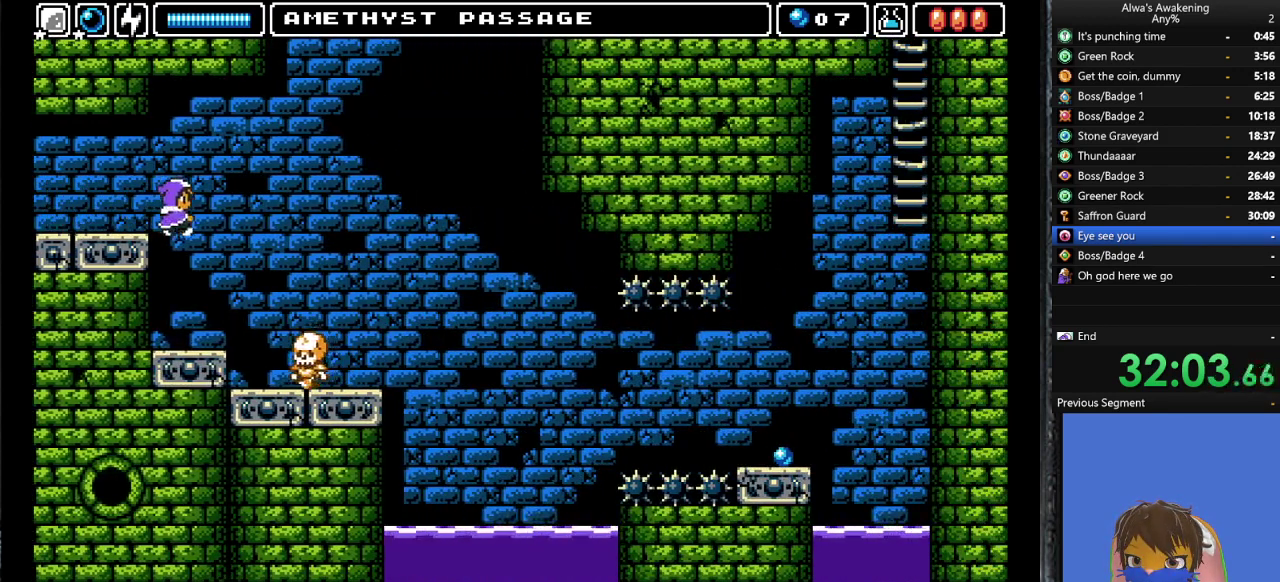
{"buttons": ["DPAD_RIGHT"], "left_stick": "center", "events": [[133, "DPAD_RIGHT", "up"], [500, "DPAD_RIGHT", "down"]]}
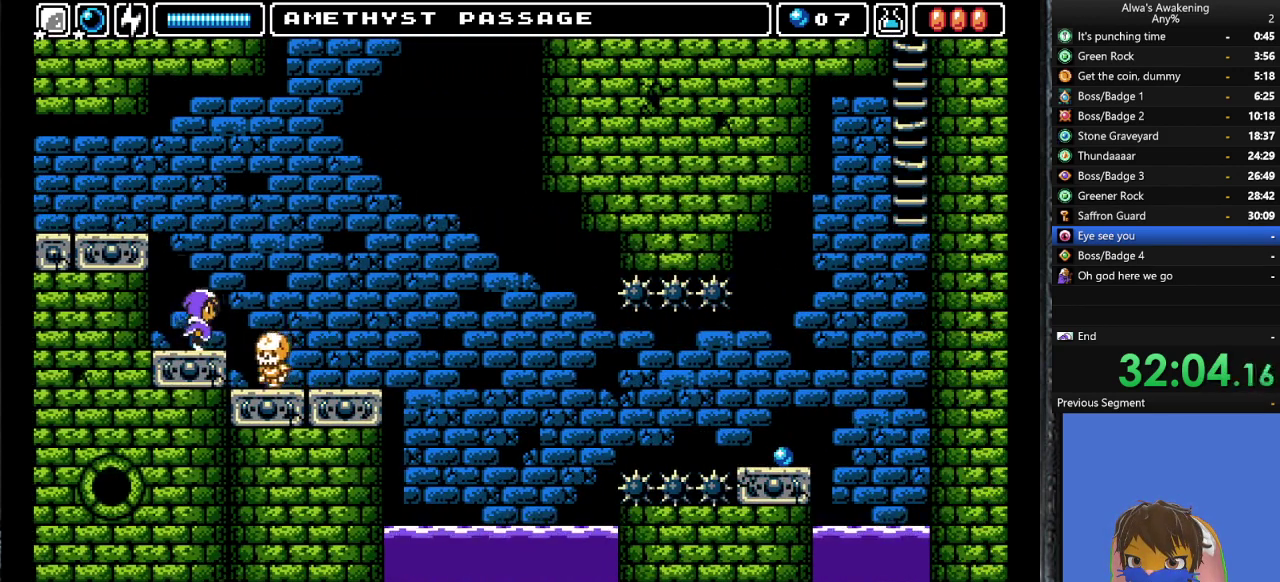
{"buttons": ["CROSS", "SQUARE", "DPAD_UP", "DPAD_RIGHT"], "left_stick": "center", "events": [[100, "CROSS", "down"], [133, "DPAD_UP", "down"], [133, "SQUARE", "down"]]}
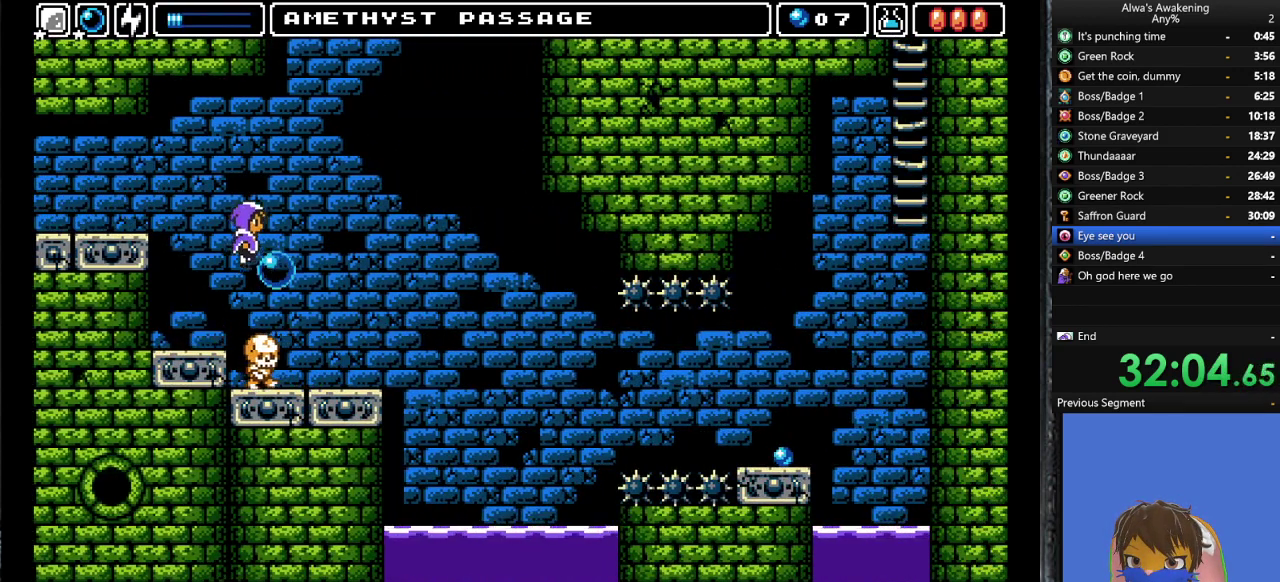
{"buttons": [], "left_stick": "center", "events": [[67, "DPAD_UP", "up"], [200, "CROSS", "up"], [200, "DPAD_RIGHT", "up"], [200, "SQUARE", "up"]]}
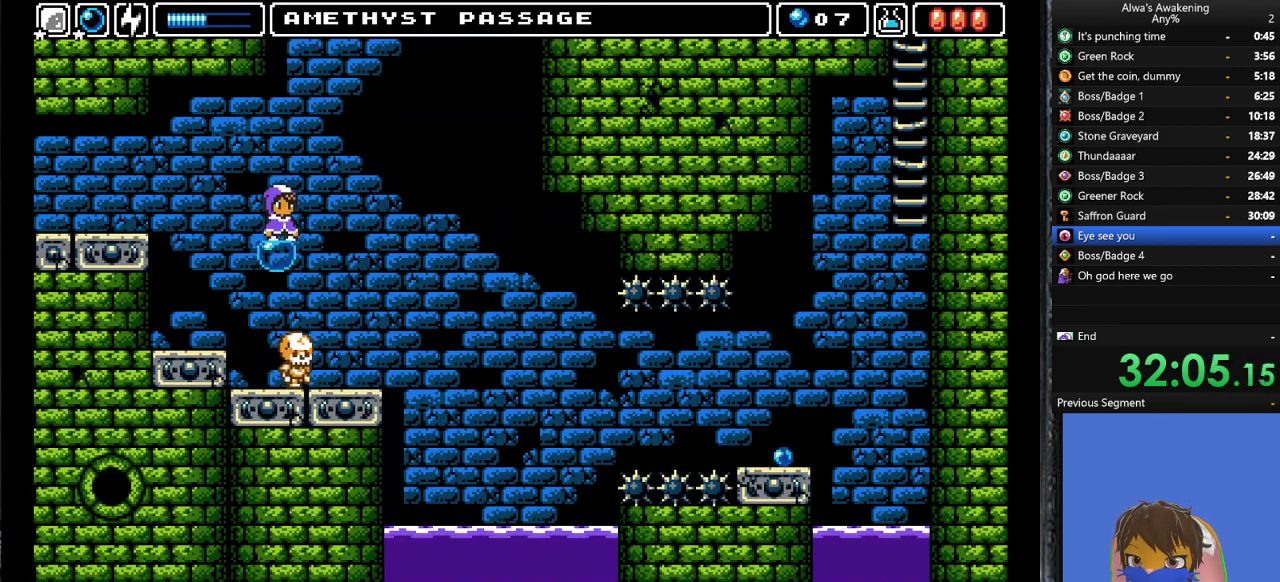
{"buttons": [], "left_stick": "center", "events": [[133, "DPAD_RIGHT", "down"], [167, "DPAD_RIGHT", "up"]]}
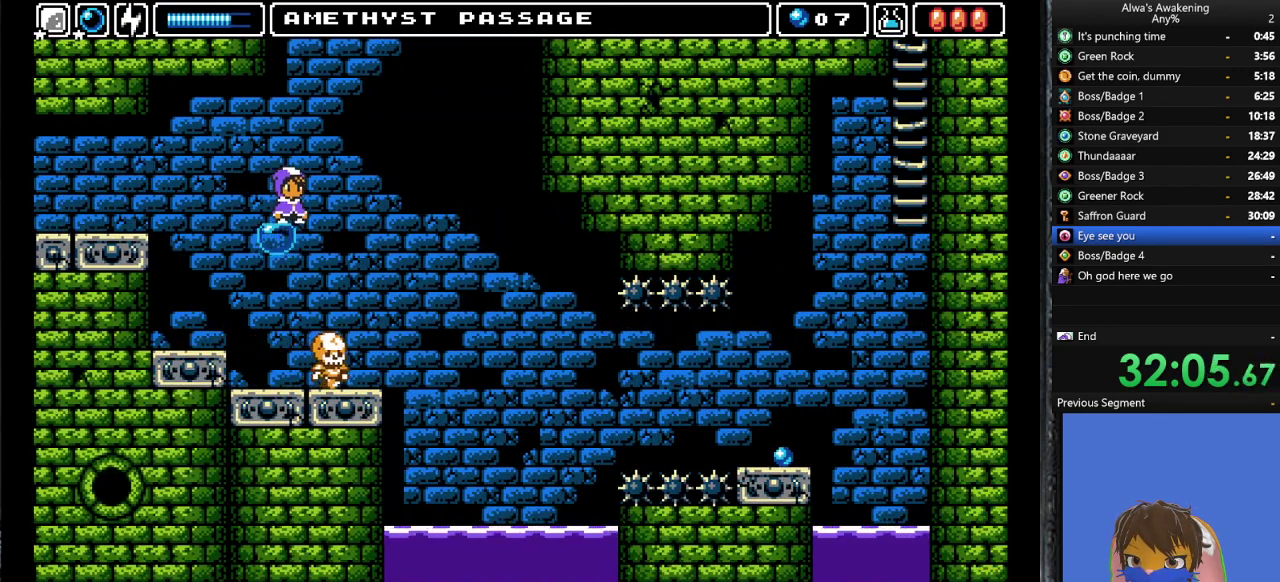
{"buttons": ["DPAD_UP"], "left_stick": "center", "events": [[133, "DPAD_UP", "down"]]}
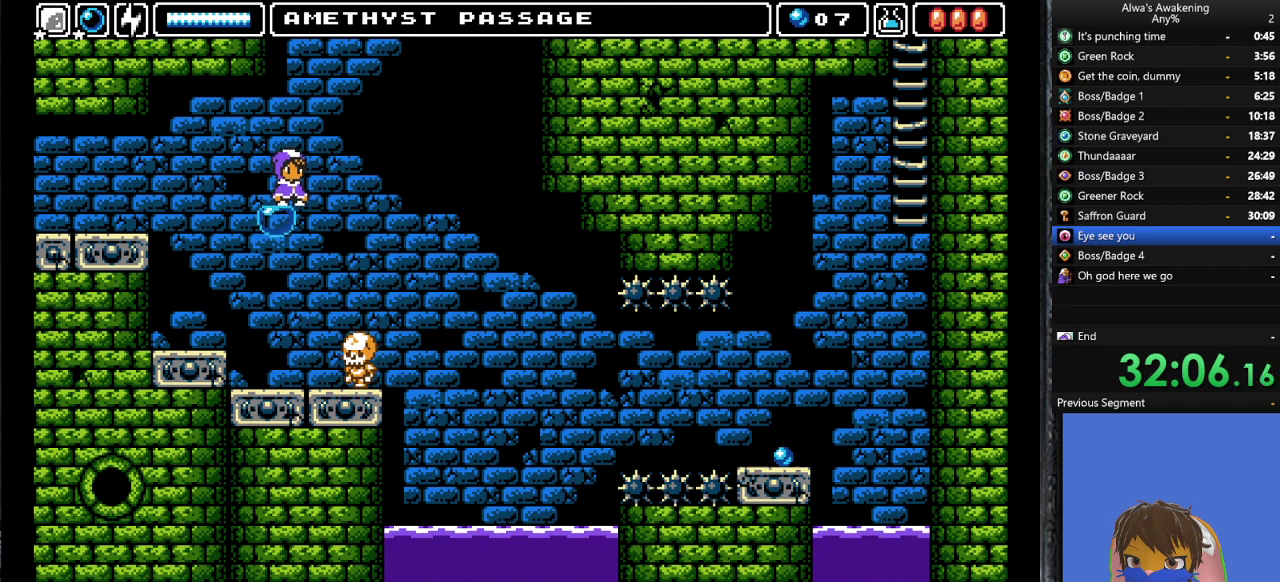
{"buttons": ["CROSS", "SQUARE", "DPAD_UP", "DPAD_RIGHT"], "left_stick": "center", "events": [[133, "CROSS", "down"], [167, "DPAD_RIGHT", "down"], [167, "SQUARE", "down"]]}
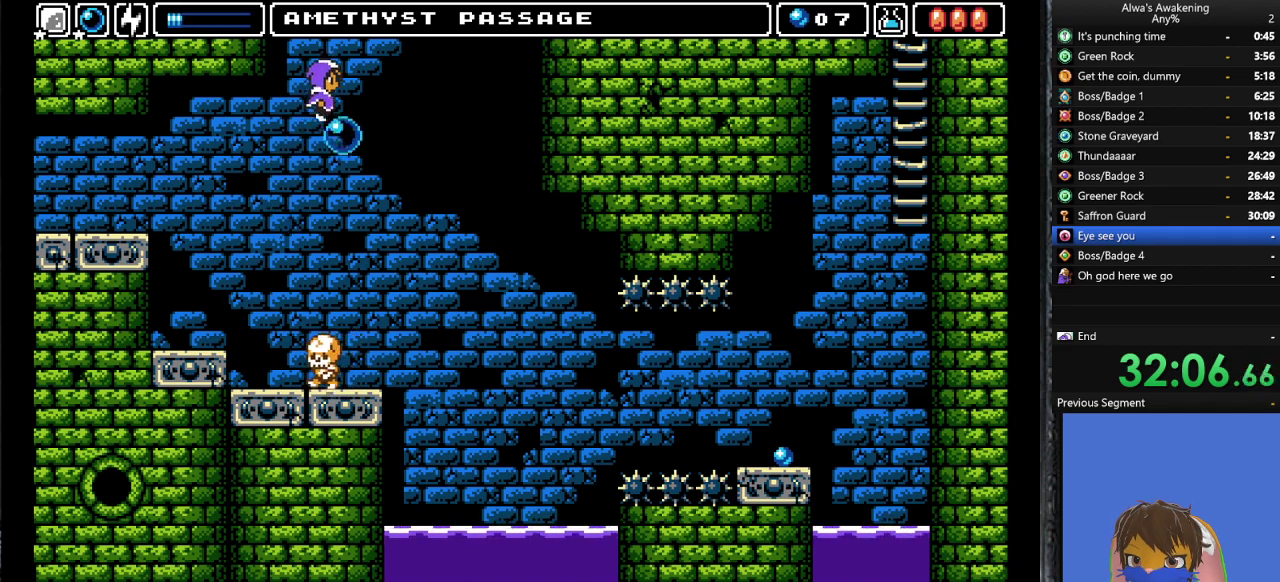
{"buttons": [], "left_stick": "center", "events": [[133, "DPAD_UP", "up"], [233, "CROSS", "up"], [233, "DPAD_RIGHT", "up"], [233, "SQUARE", "up"], [367, "DPAD_LEFT", "down"], [433, "DPAD_LEFT", "up"]]}
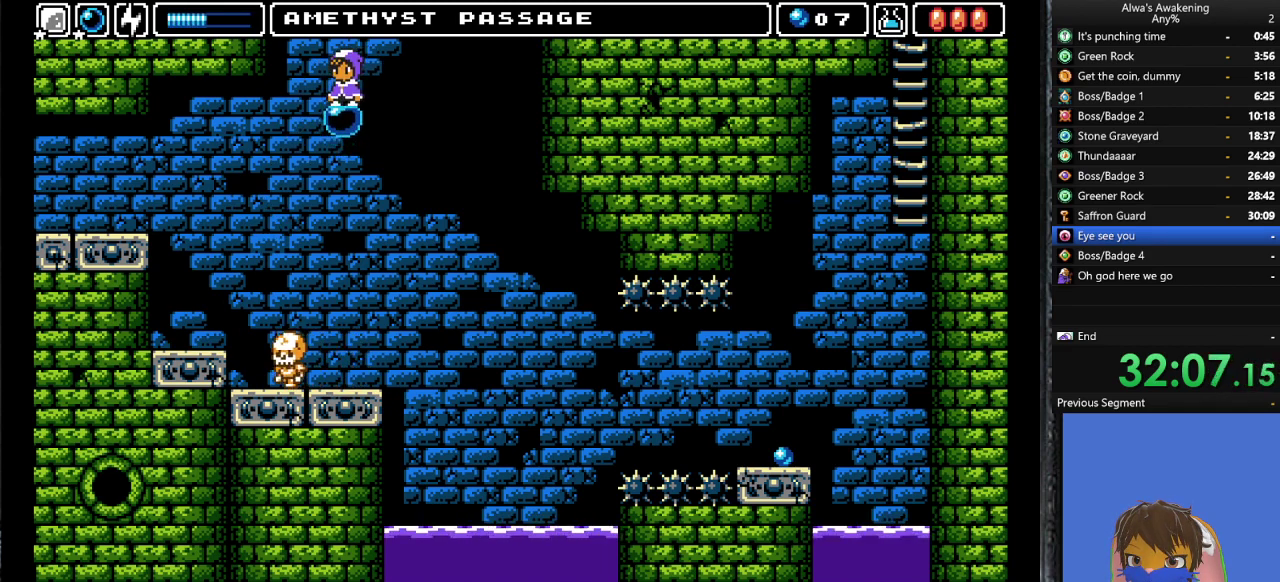
{"buttons": [], "left_stick": "center", "events": []}
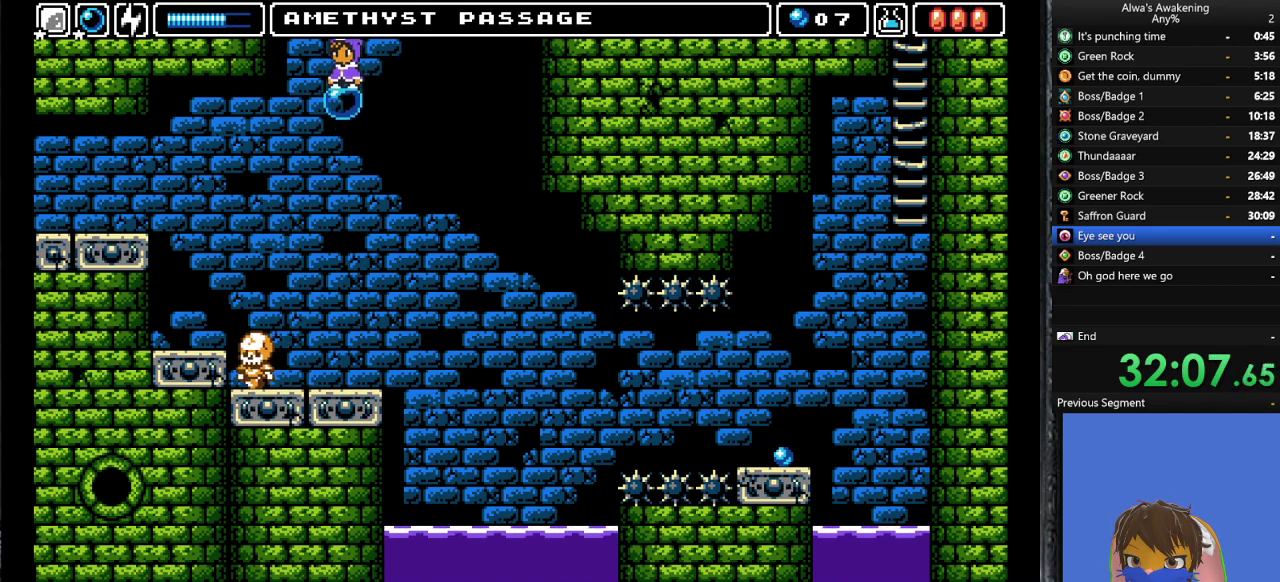
{"buttons": [], "left_stick": "center", "events": []}
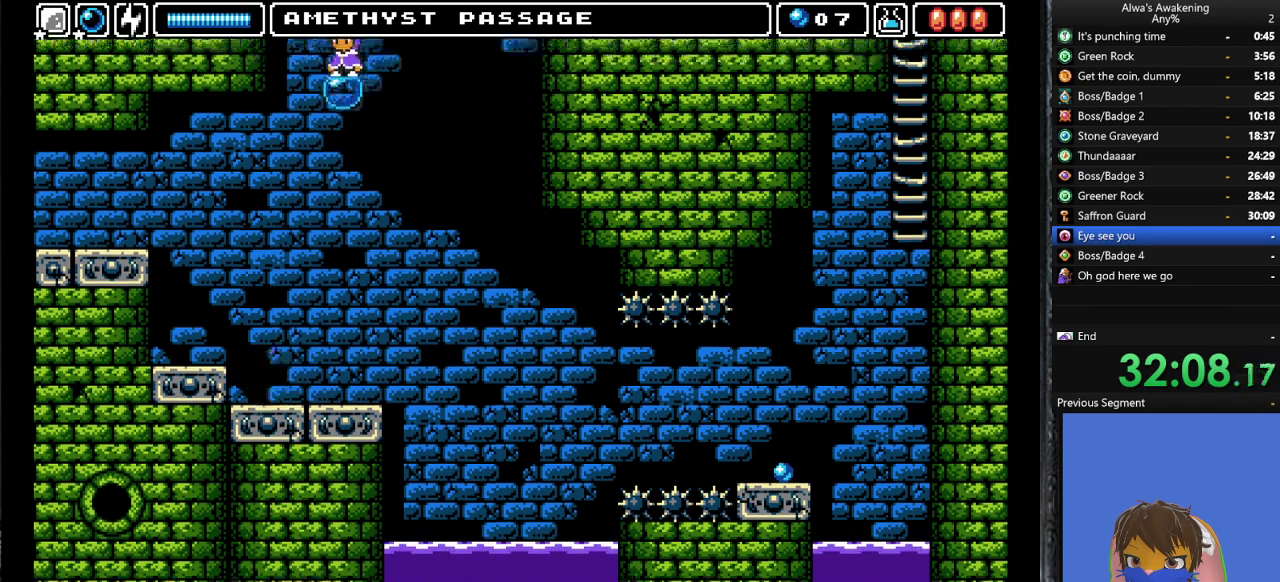
{"buttons": [], "left_stick": "center", "events": []}
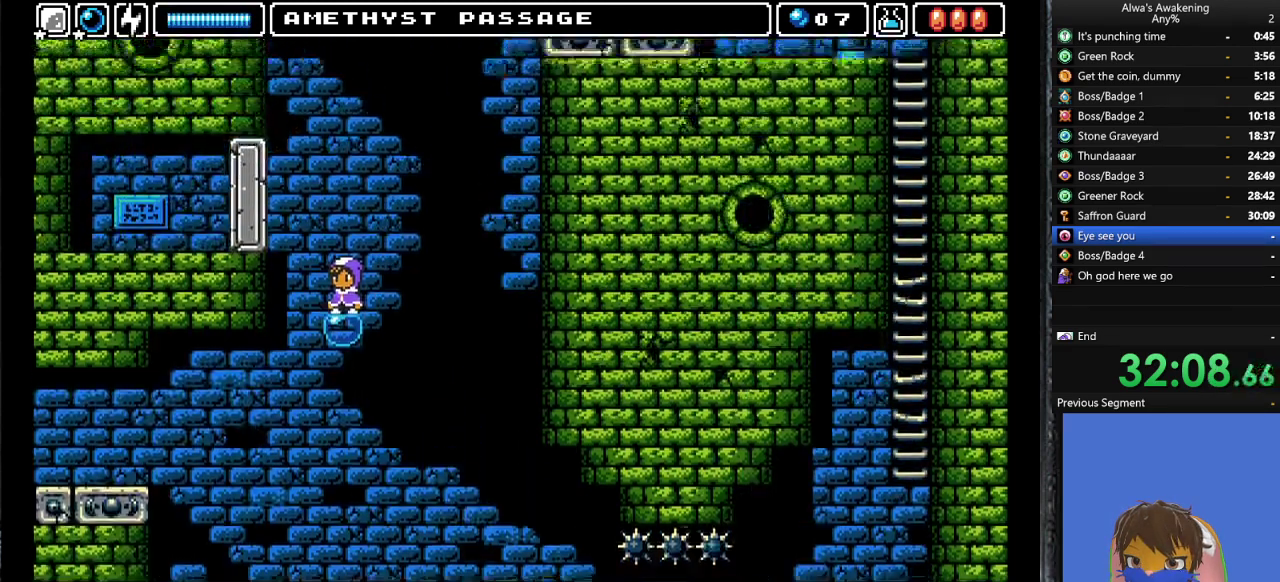
{"buttons": [], "left_stick": "center", "events": []}
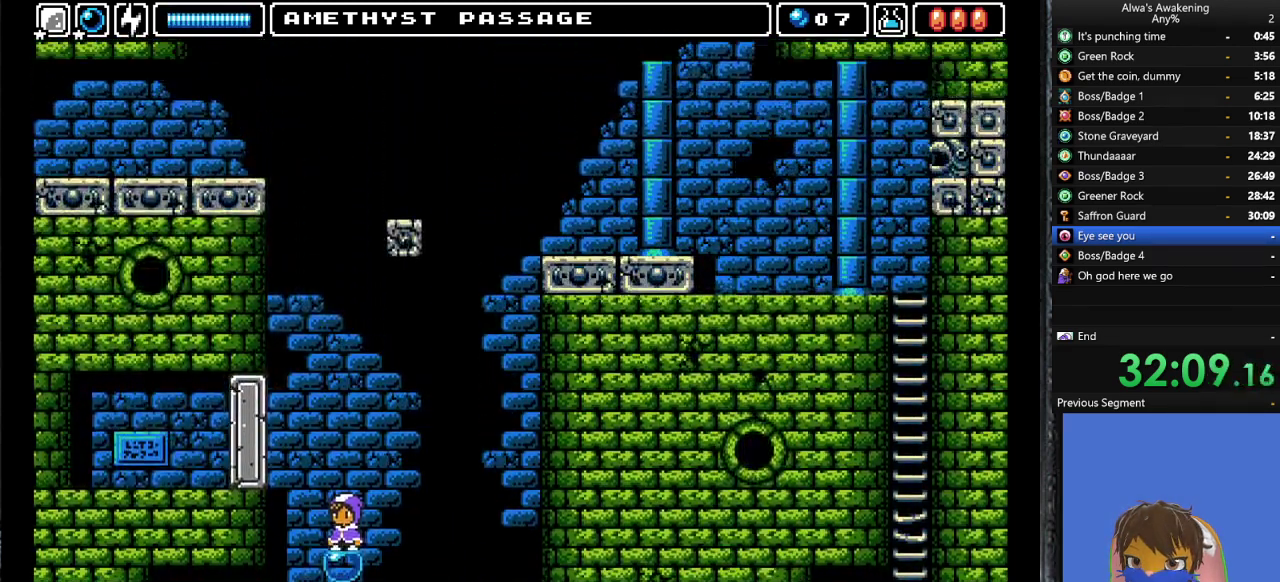
{"buttons": [], "left_stick": "center", "events": []}
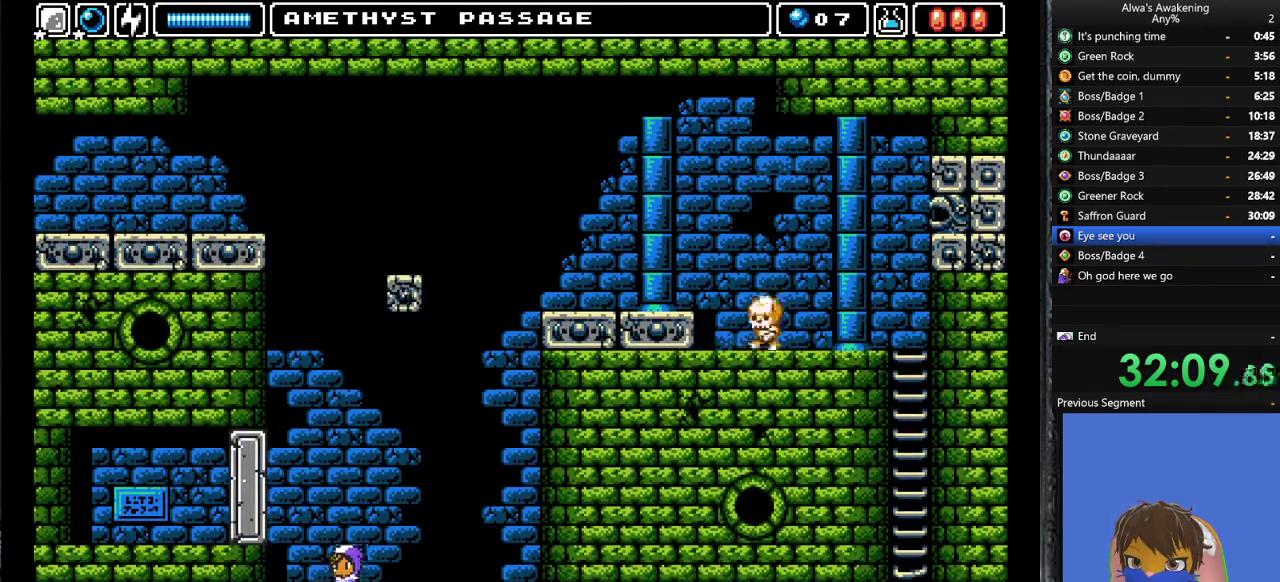
{"buttons": ["CROSS", "SQUARE", "DPAD_UP"], "left_stick": "center", "events": [[67, "DPAD_LEFT", "down"], [100, "DPAD_LEFT", "up"], [333, "DPAD_UP", "down"], [367, "CROSS", "down"], [400, "SQUARE", "down"]]}
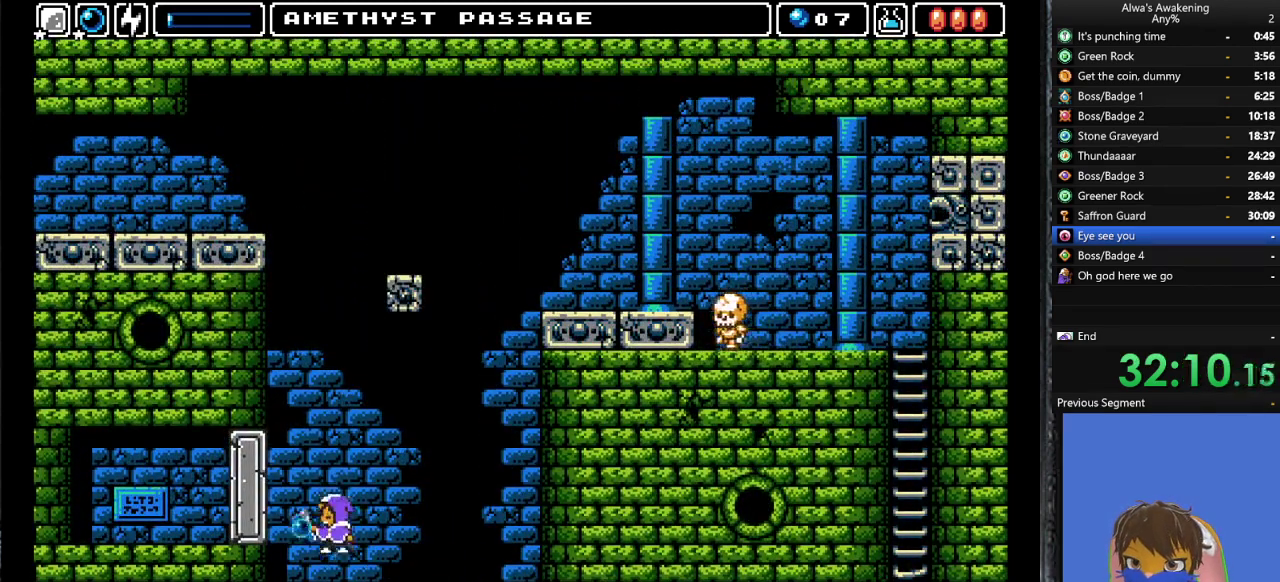
{"buttons": ["DPAD_LEFT"], "left_stick": "center", "events": [[233, "DPAD_LEFT", "down"], [267, "DPAD_UP", "up"], [467, "SQUARE", "up"], [500, "CROSS", "up"]]}
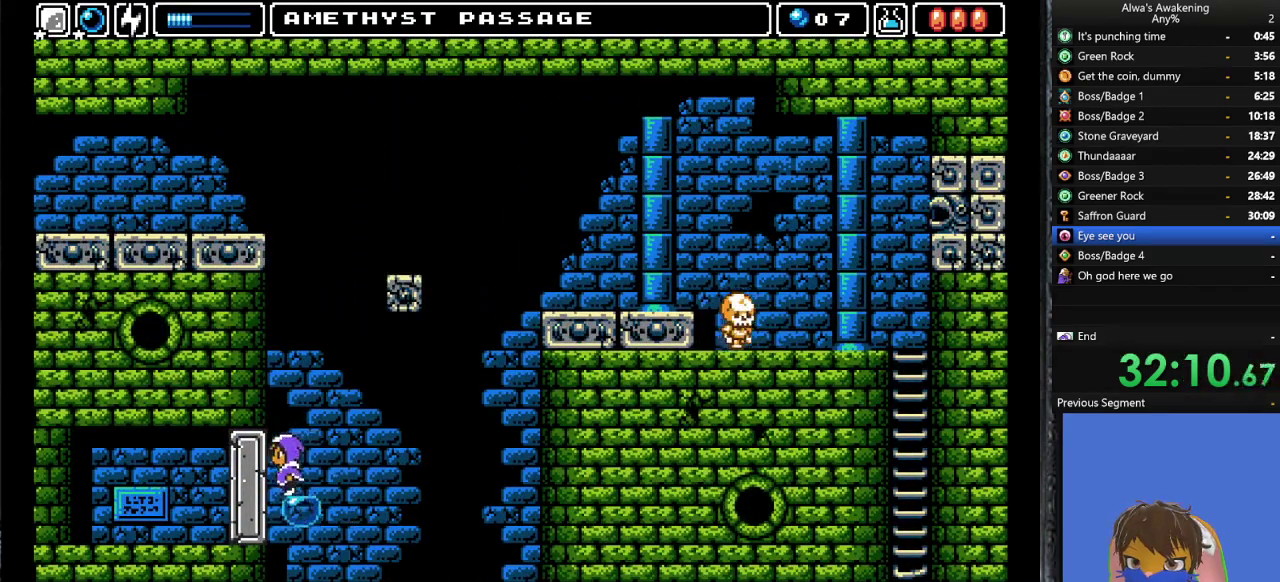
{"buttons": ["CROSS"], "left_stick": "center", "events": [[33, "DPAD_LEFT", "up"], [100, "DPAD_RIGHT", "down"], [167, "DPAD_RIGHT", "up"], [300, "CROSS", "down"]]}
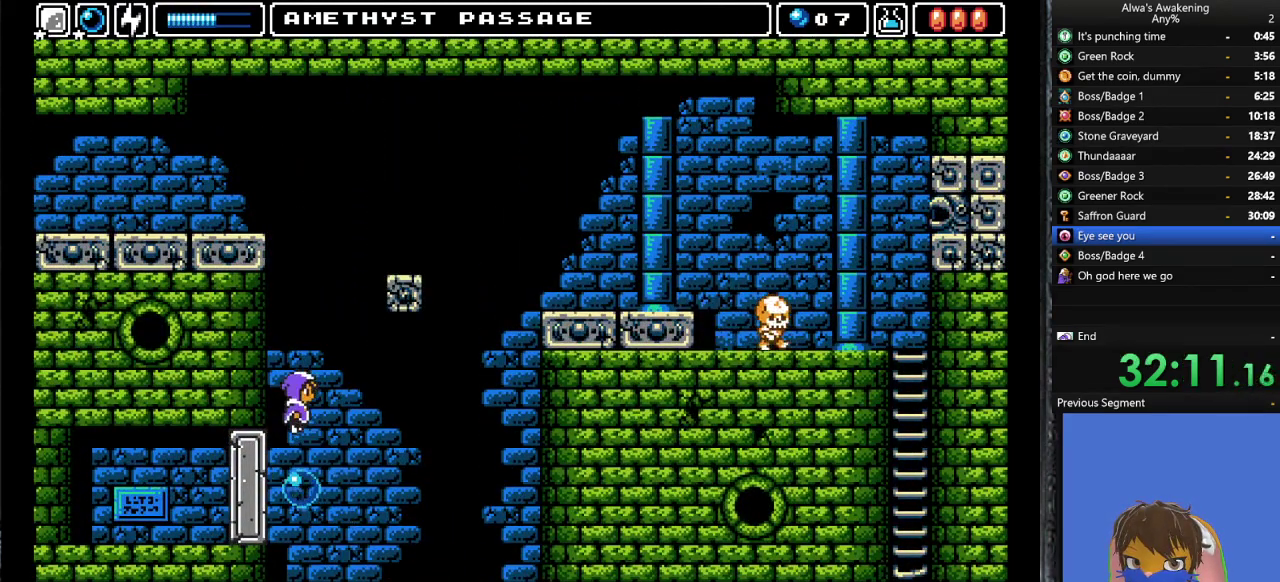
{"buttons": ["CROSS"], "left_stick": "center", "events": [[167, "DPAD_LEFT", "down"], [167, "SQUARE", "down"], [300, "DPAD_LEFT", "up"], [367, "CROSS", "up"], [367, "SQUARE", "up"], [400, "CROSS", "down"]]}
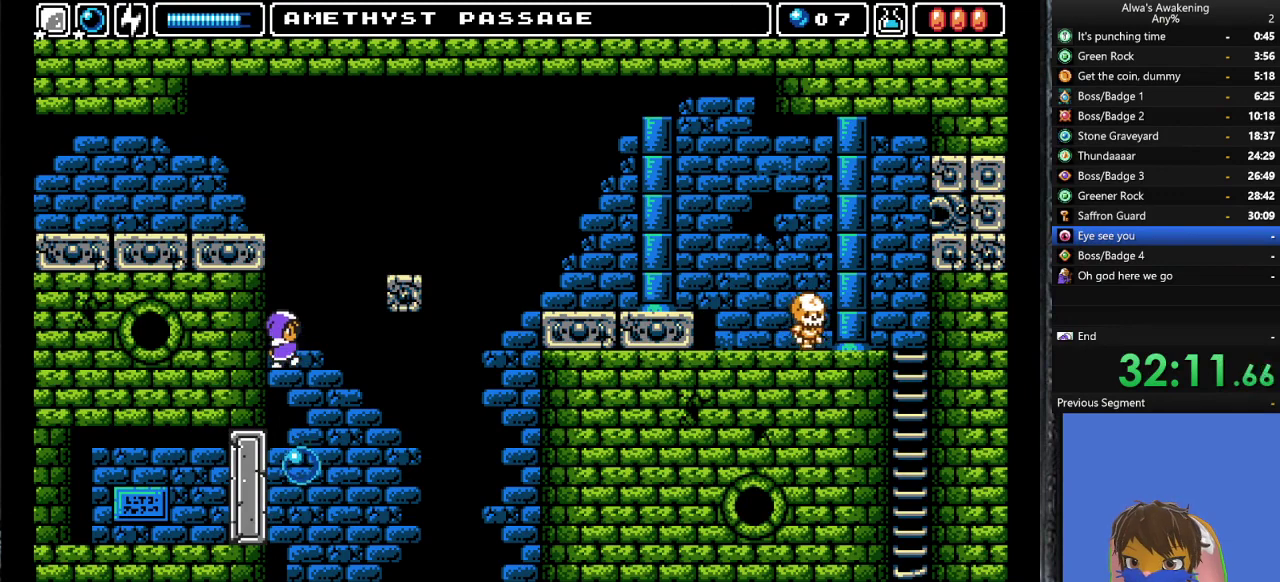
{"buttons": ["CROSS"], "left_stick": "center", "events": [[300, "DPAD_LEFT", "down"], [300, "SQUARE", "down"], [367, "CROSS", "up"], [367, "DPAD_LEFT", "up"], [367, "SQUARE", "up"], [433, "CROSS", "down"]]}
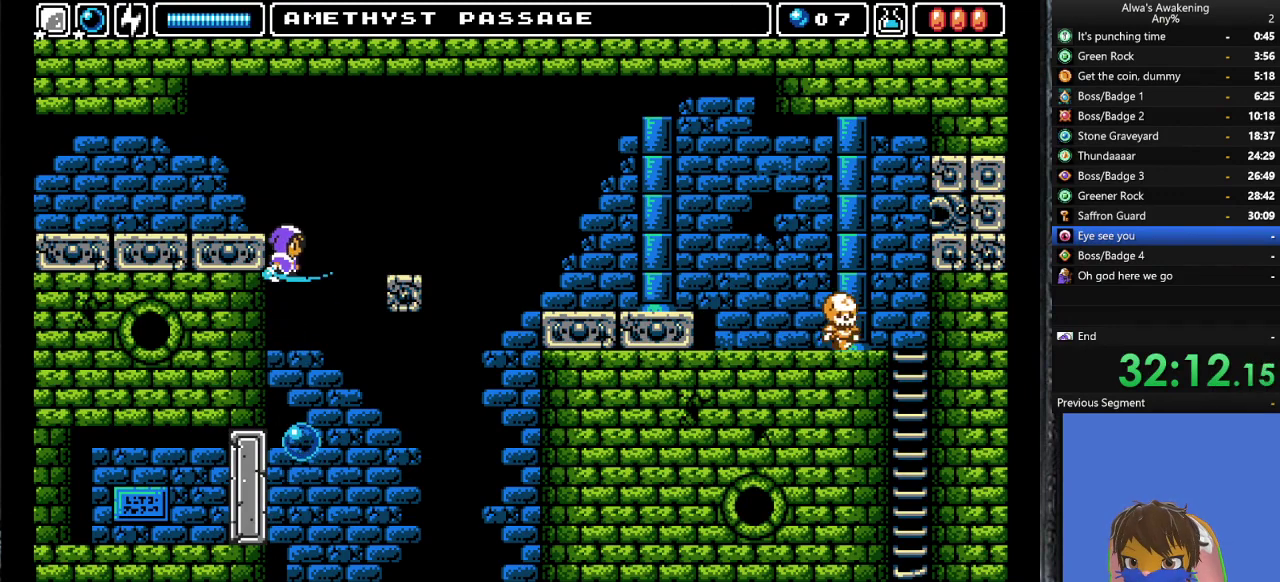
{"buttons": ["DPAD_LEFT"], "left_stick": "center", "events": [[267, "DPAD_LEFT", "down"], [433, "CROSS", "up"]]}
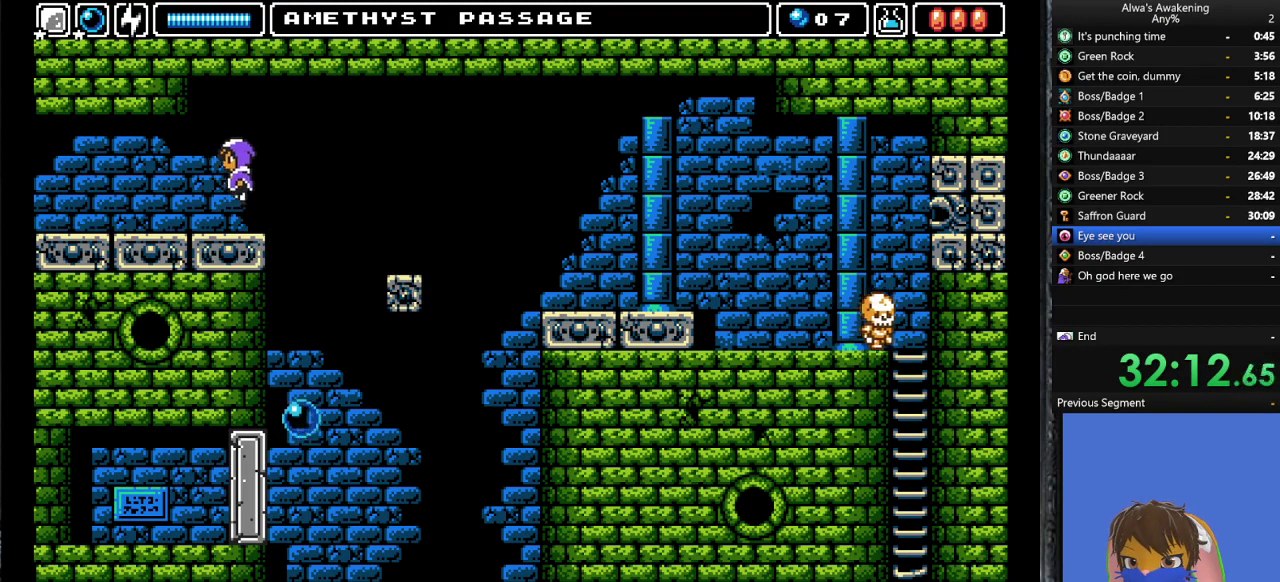
{"buttons": ["DPAD_LEFT"], "left_stick": "center", "events": []}
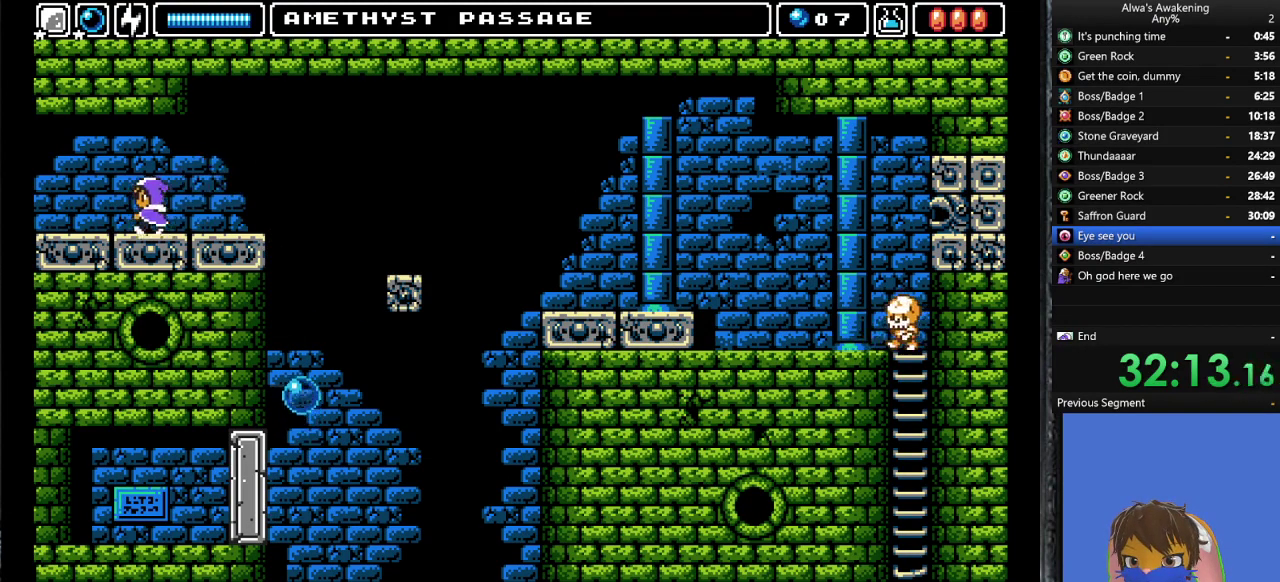
{"buttons": ["DPAD_LEFT"], "left_stick": "center", "events": []}
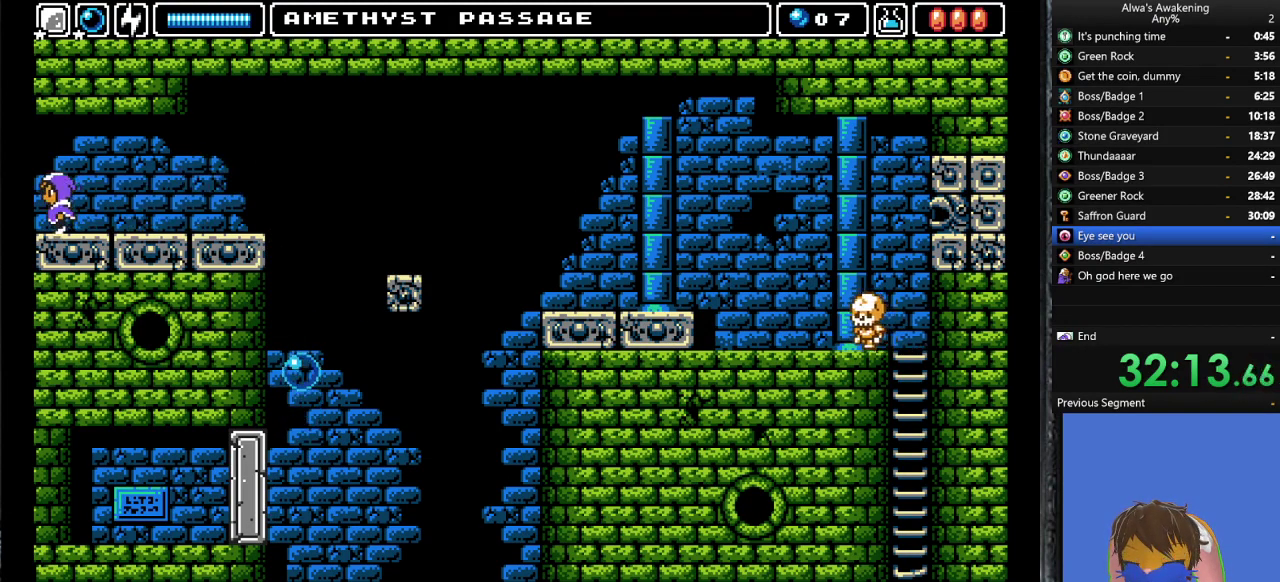
{"buttons": ["DPAD_LEFT"], "left_stick": "center", "events": []}
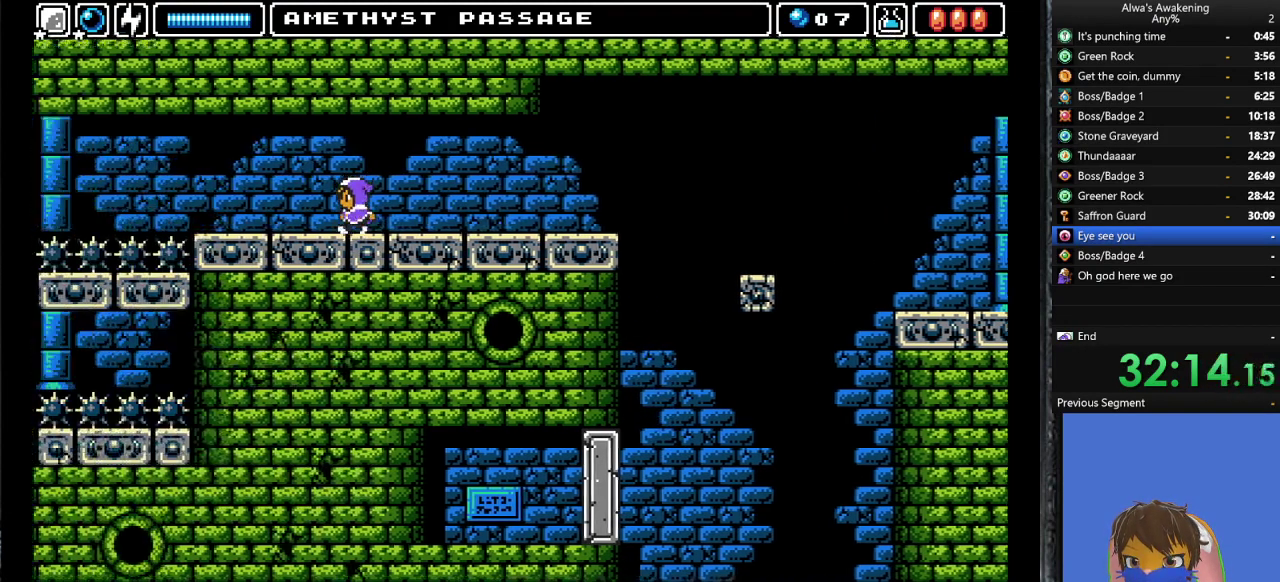
{"buttons": ["DPAD_LEFT"], "left_stick": "center", "events": []}
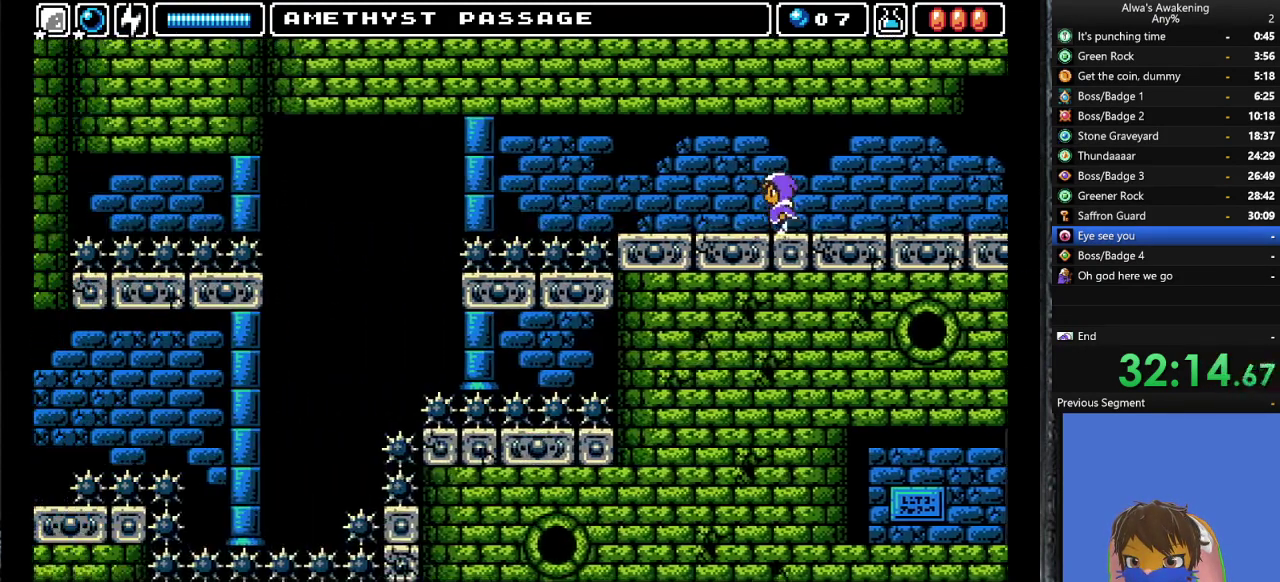
{"buttons": ["DPAD_LEFT"], "left_stick": "center", "events": []}
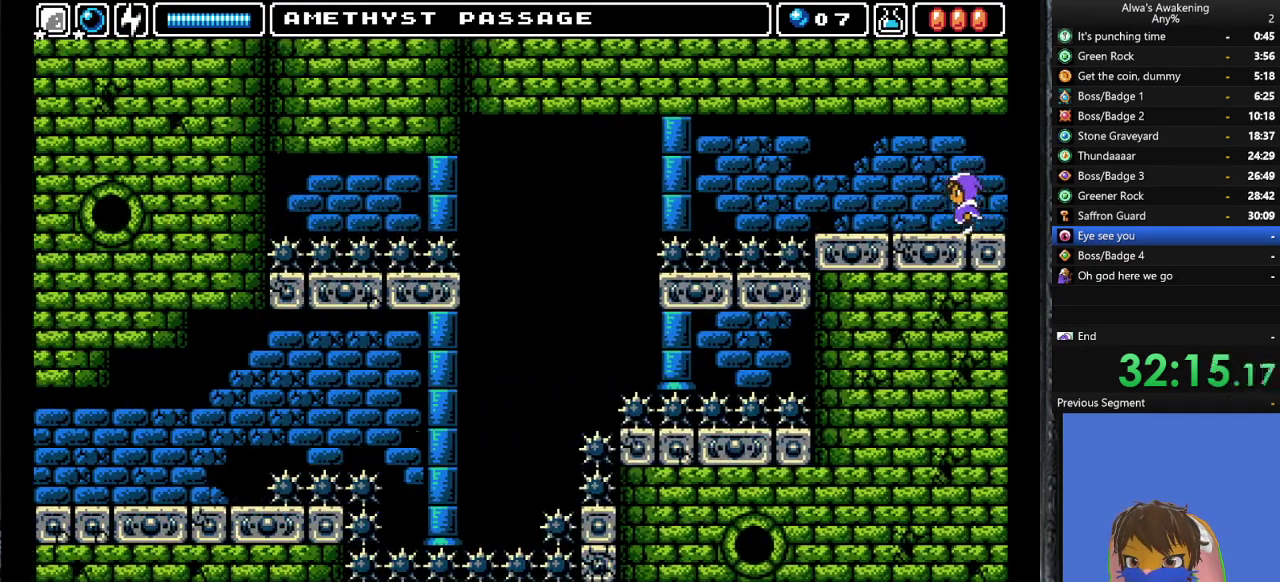
{"buttons": ["DPAD_LEFT"], "left_stick": "center", "events": []}
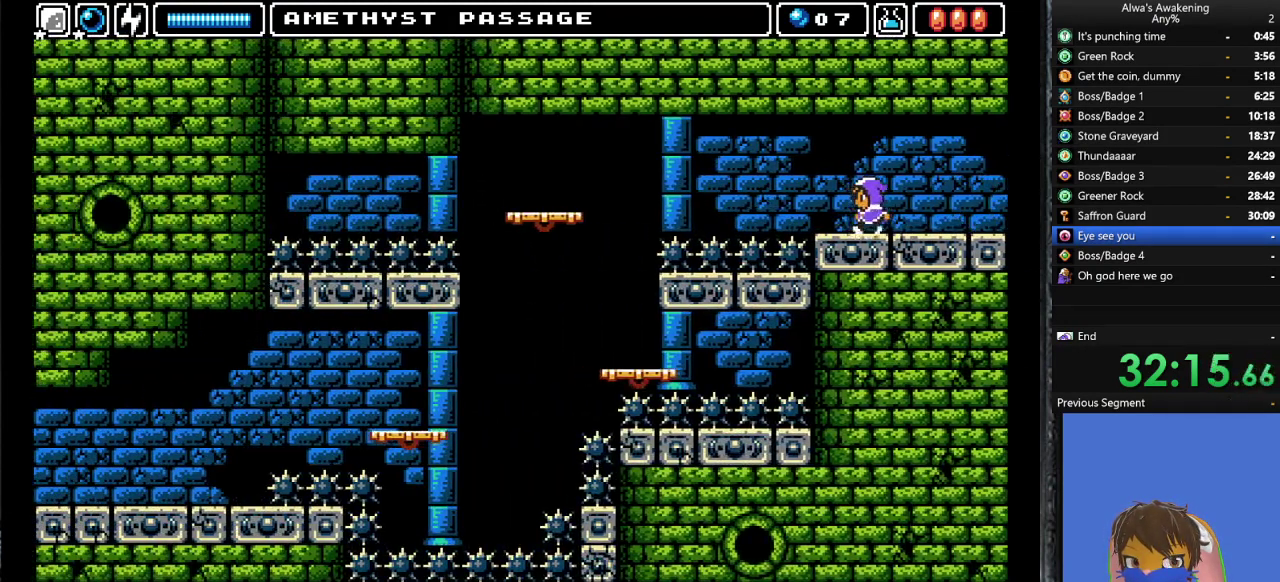
{"buttons": ["DPAD_DOWN"], "left_stick": "center", "events": [[33, "DPAD_LEFT", "up"], [167, "DPAD_DOWN", "down"], [233, "DPAD_DOWN", "up"], [333, "DPAD_DOWN", "down"], [400, "DPAD_DOWN", "up"], [467, "DPAD_DOWN", "down"]]}
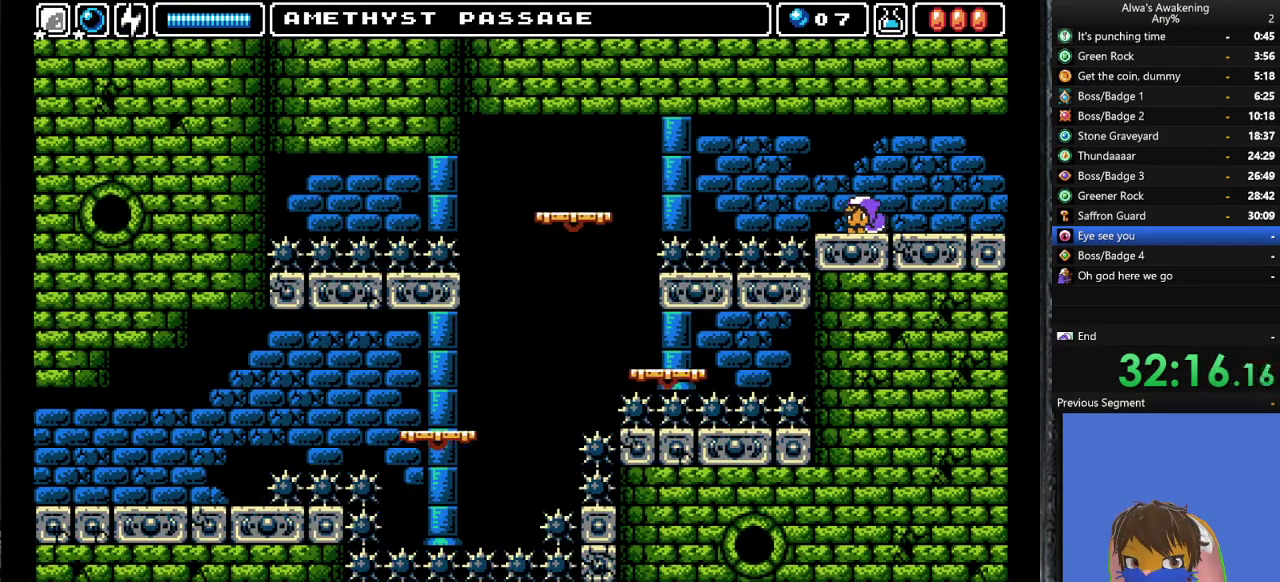
{"buttons": [], "left_stick": "center", "events": [[33, "DPAD_DOWN", "up"], [100, "DPAD_DOWN", "down"], [167, "DPAD_DOWN", "up"], [267, "DPAD_DOWN", "down"], [300, "DPAD_DOWN", "up"], [400, "DPAD_DOWN", "down"], [467, "DPAD_DOWN", "up"]]}
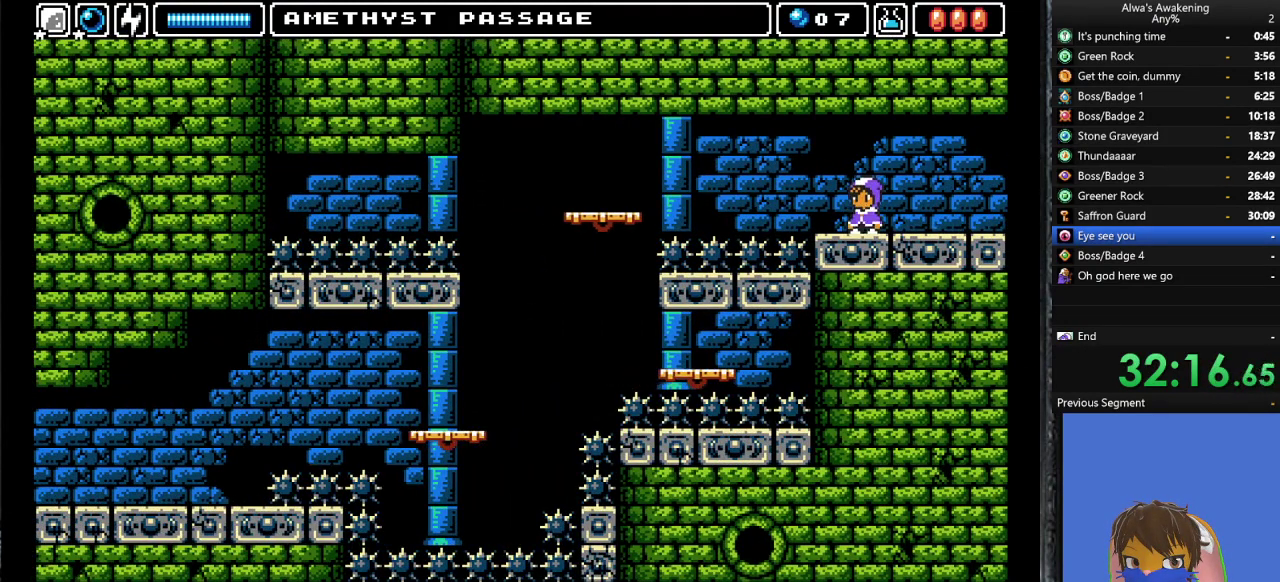
{"buttons": [], "left_stick": "center", "events": [[33, "DPAD_DOWN", "down"], [100, "DPAD_DOWN", "up"], [167, "DPAD_DOWN", "down"], [233, "DPAD_DOWN", "up"], [300, "DPAD_DOWN", "down"], [367, "DPAD_DOWN", "up"], [433, "DPAD_DOWN", "down"], [500, "DPAD_DOWN", "up"]]}
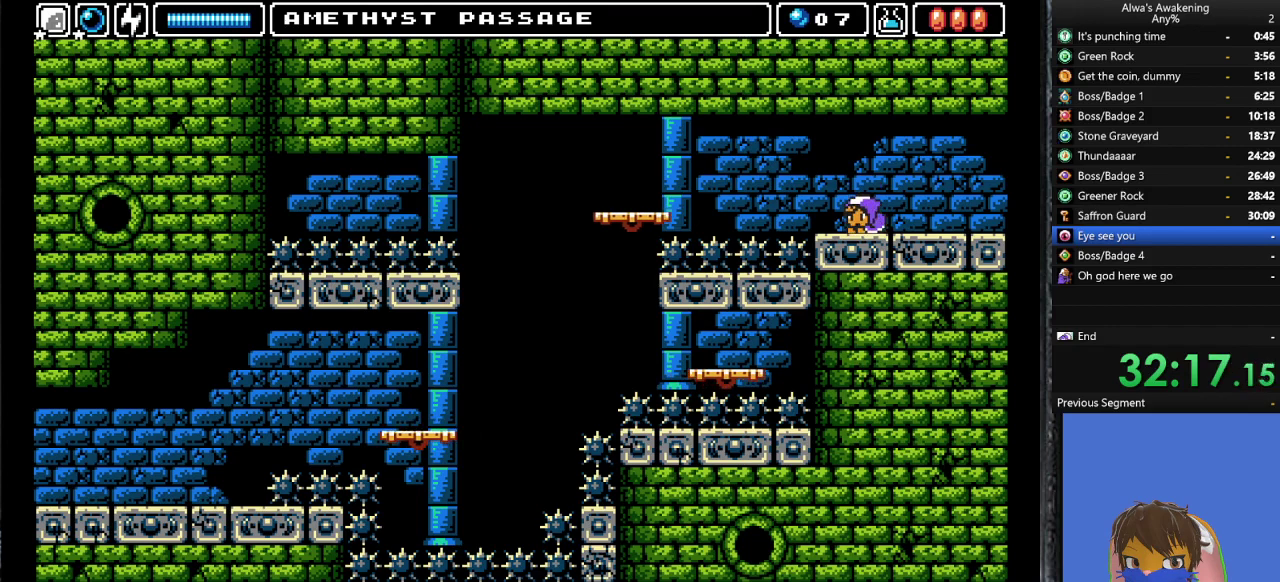
{"buttons": ["DPAD_DOWN"], "left_stick": "center", "events": [[67, "DPAD_DOWN", "down"], [100, "DPAD_DOWN", "up"], [200, "DPAD_DOWN", "down"], [267, "DPAD_DOWN", "up"], [333, "DPAD_DOWN", "down"], [400, "DPAD_DOWN", "up"], [433, "DPAD_DOWN", "down"]]}
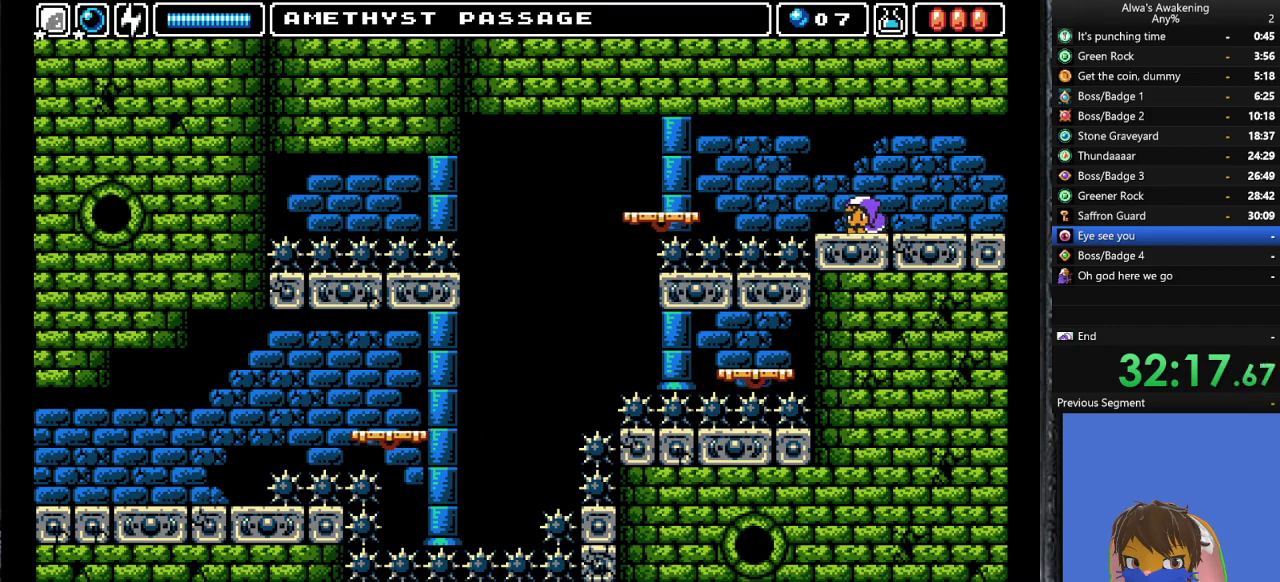
{"buttons": ["DPAD_LEFT"], "left_stick": "center", "events": [[33, "DPAD_DOWN", "up"], [67, "DPAD_DOWN", "down"], [167, "DPAD_DOWN", "up"], [367, "DPAD_LEFT", "down"]]}